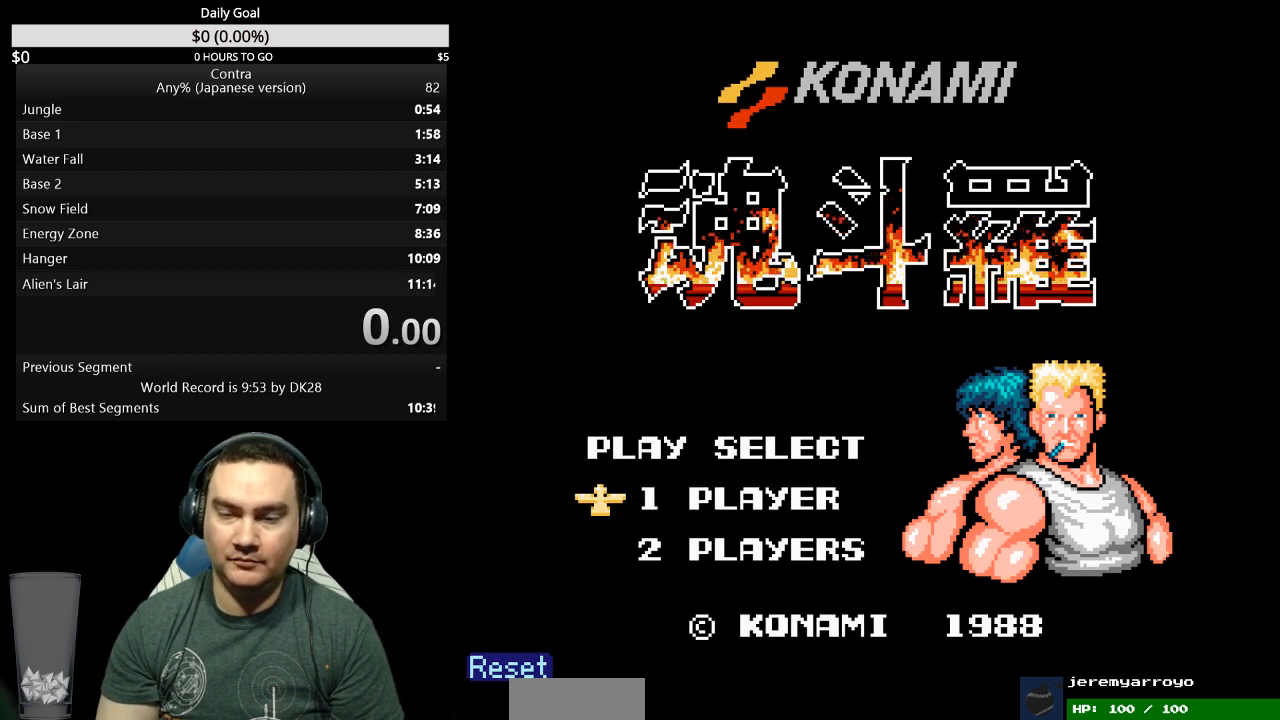
Gameplay with a controller (Nintendo layout); each line is a JSON object with the inputs held at the frame after it. "events" lists button and stick changes between this image and that frame as [ms after this image, input, new state], when the widget could be followed in between. Not read: L3 R3 START.
{"buttons": [], "events": []}
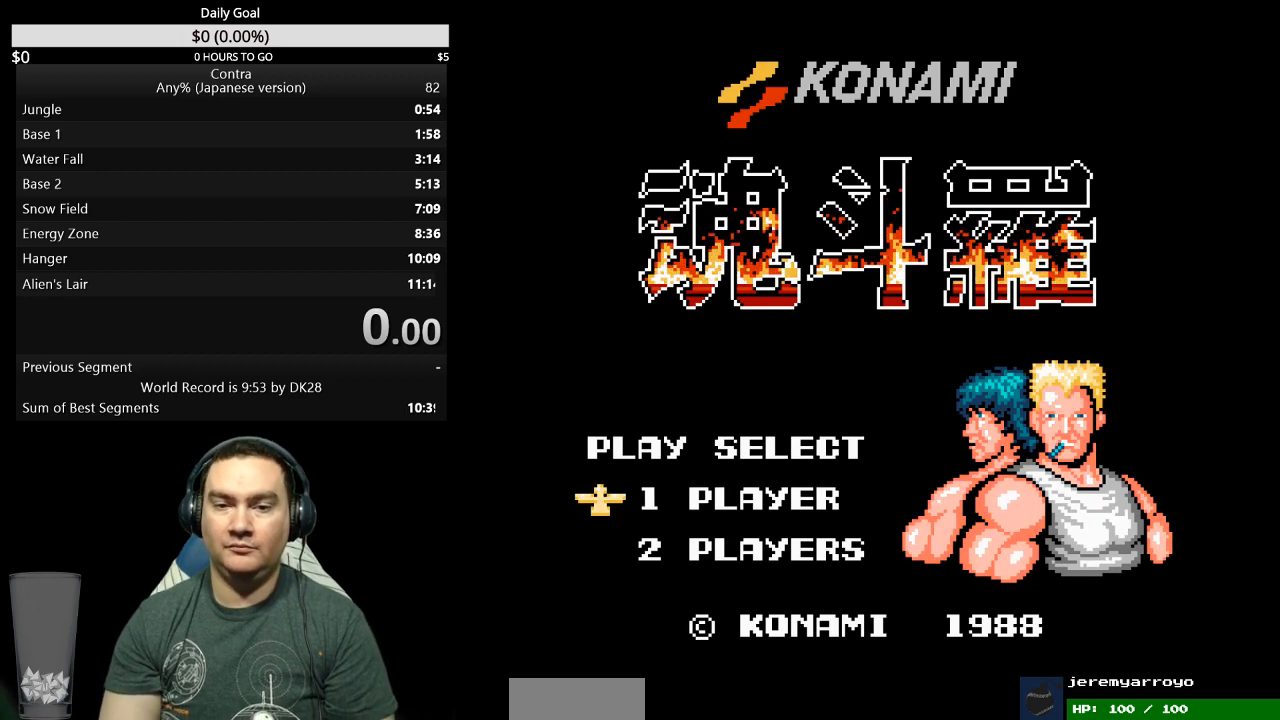
{"buttons": [], "events": []}
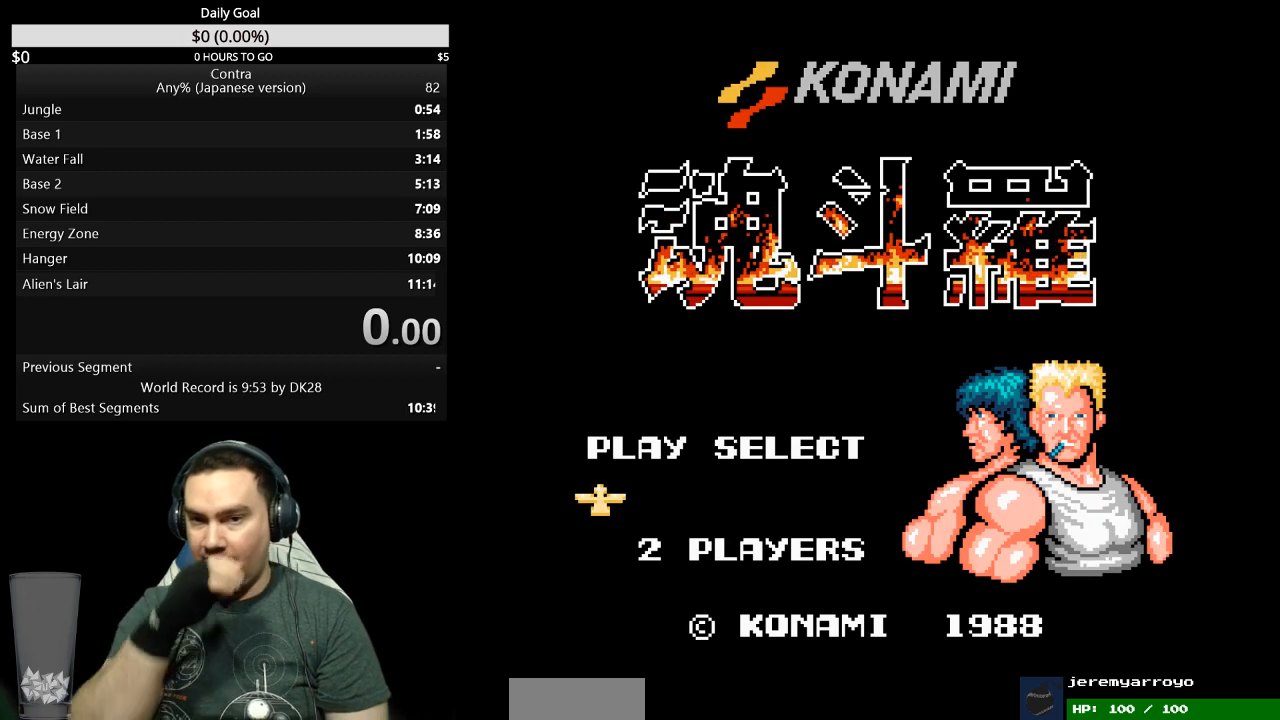
{"buttons": [], "events": []}
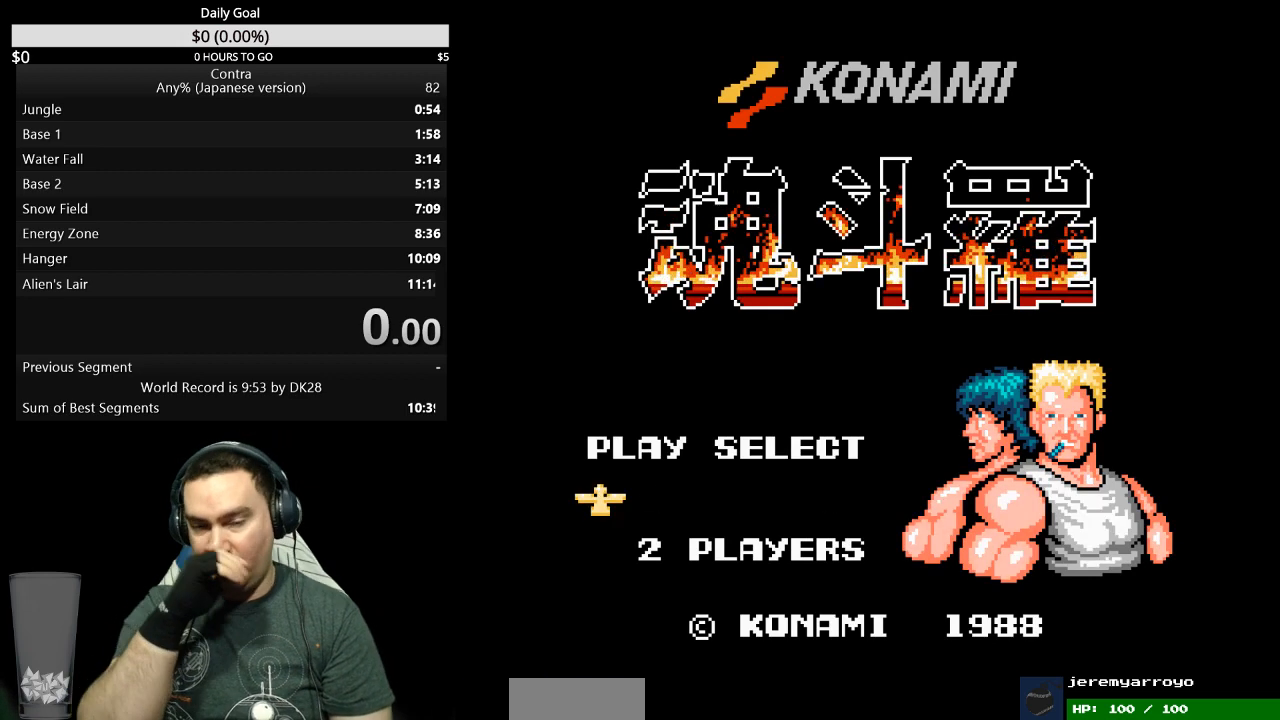
{"buttons": [], "events": []}
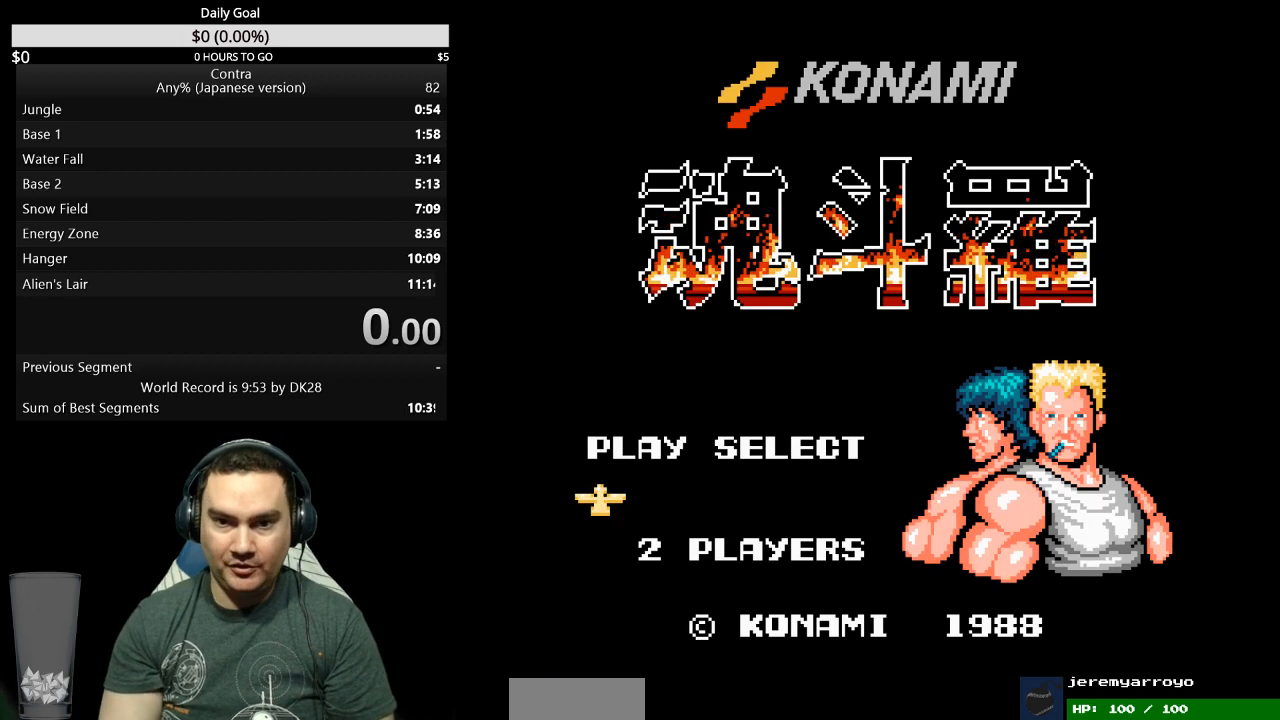
{"buttons": ["DPAD_RIGHT"], "events": [[467, "DPAD_RIGHT", "down"]]}
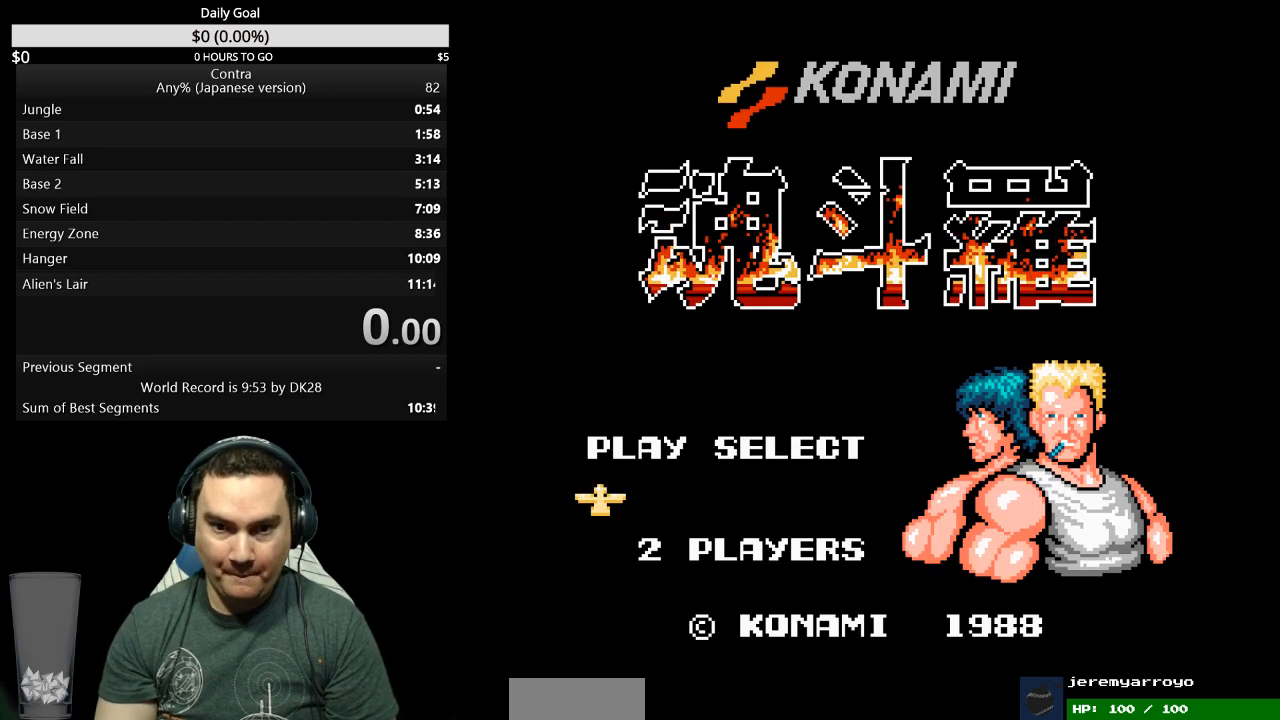
{"buttons": ["DPAD_RIGHT"], "events": []}
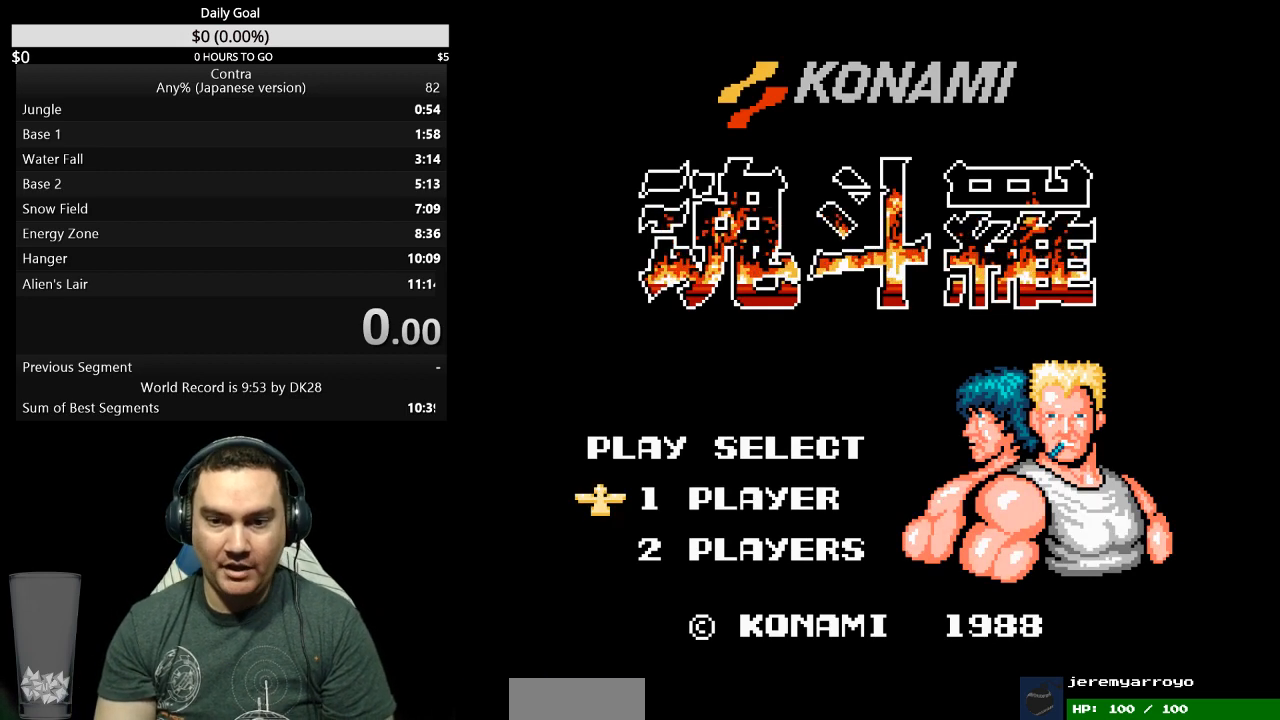
{"buttons": ["DPAD_RIGHT"], "events": []}
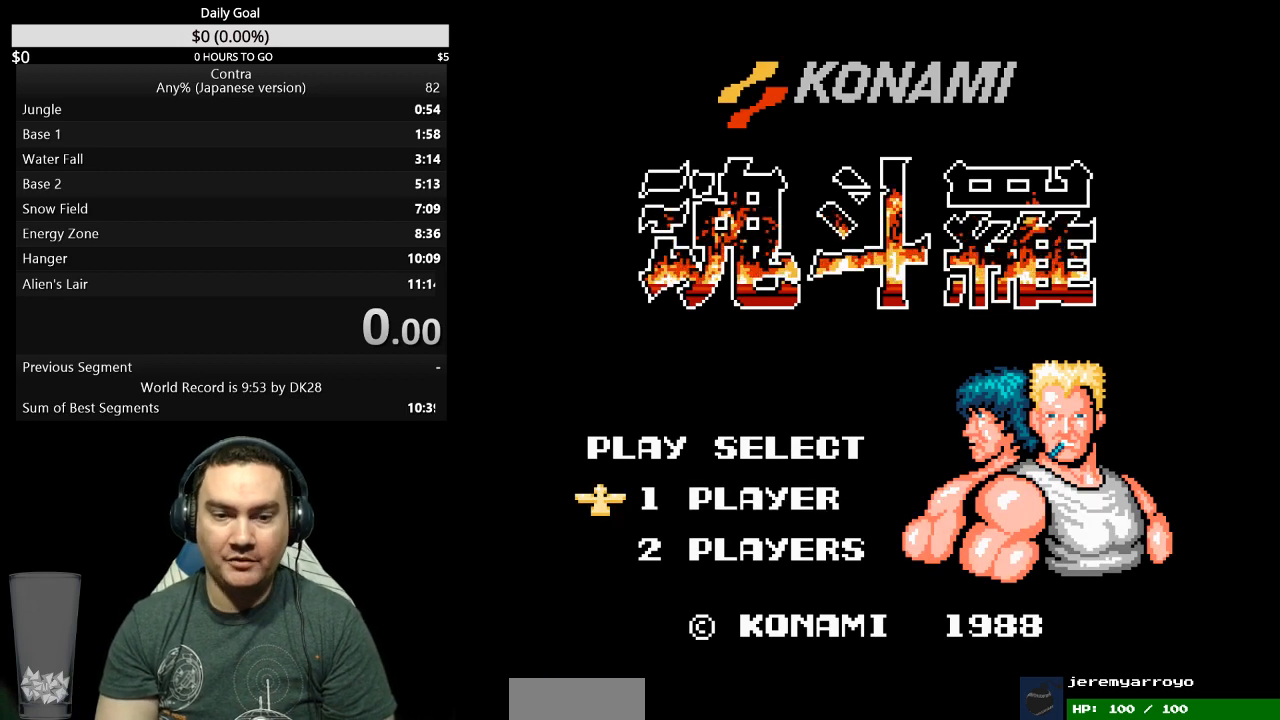
{"buttons": ["DPAD_RIGHT"], "events": []}
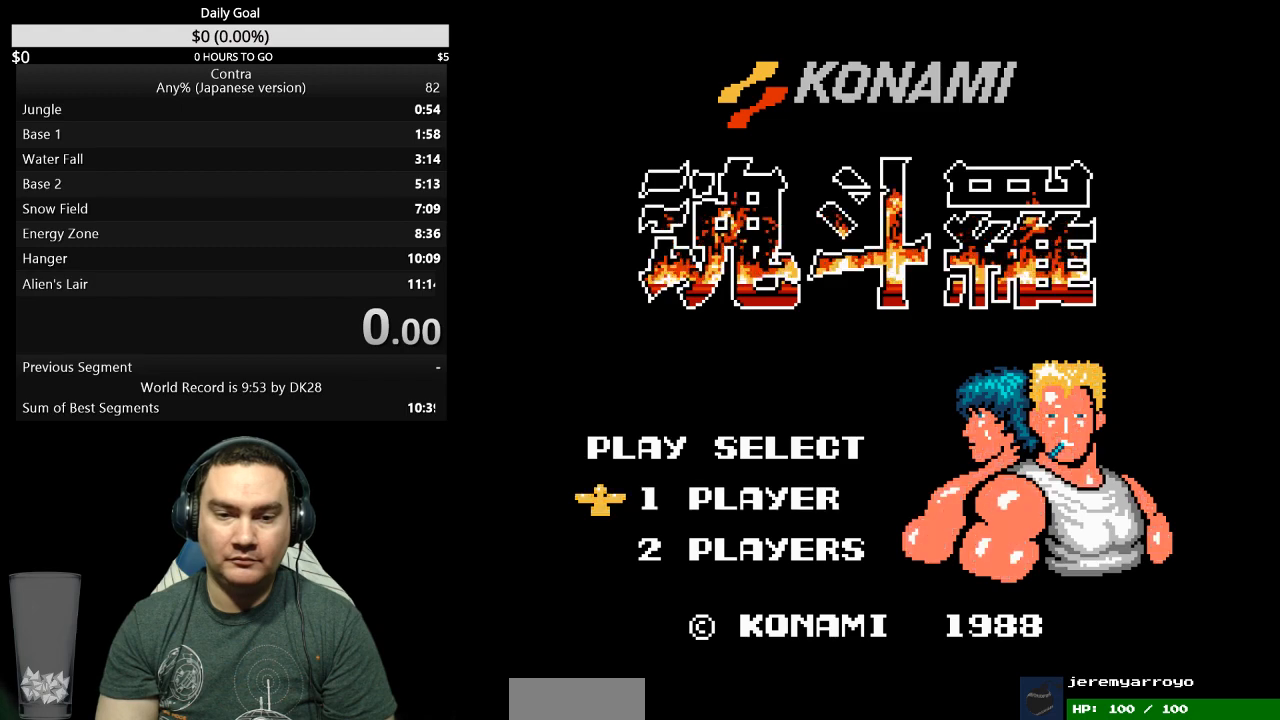
{"buttons": ["DPAD_RIGHT"], "events": []}
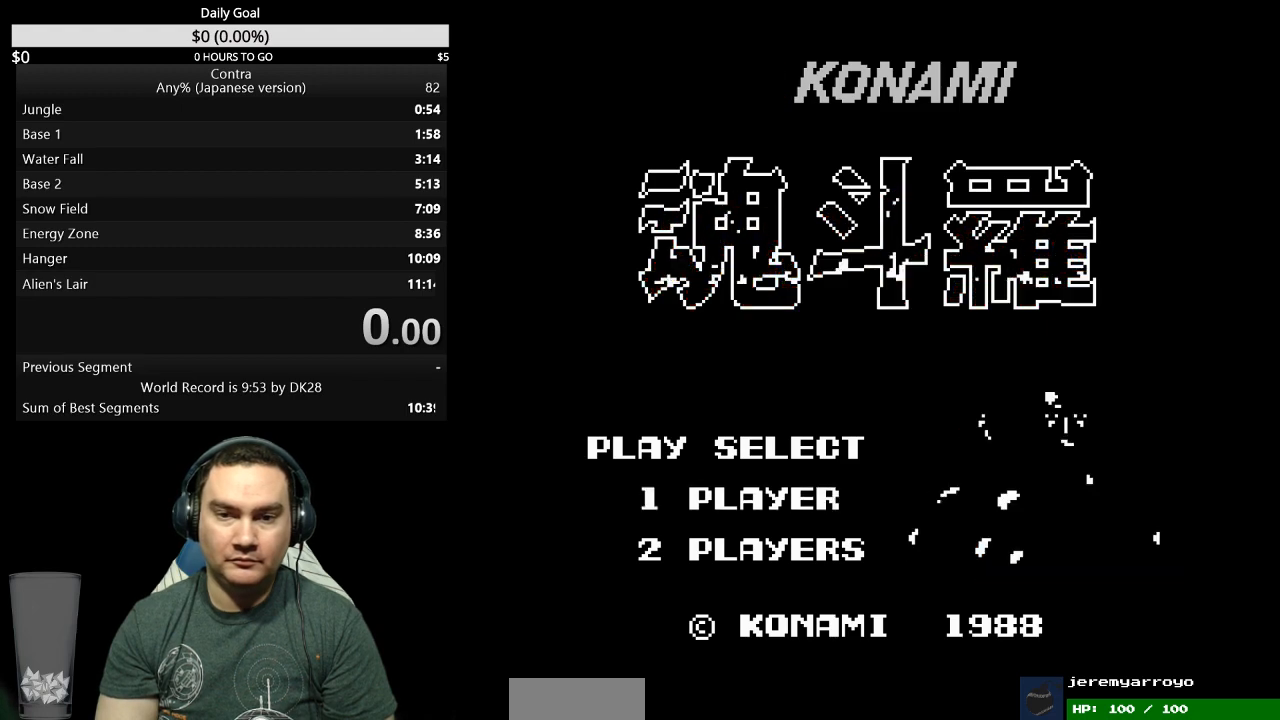
{"buttons": ["DPAD_RIGHT"], "events": []}
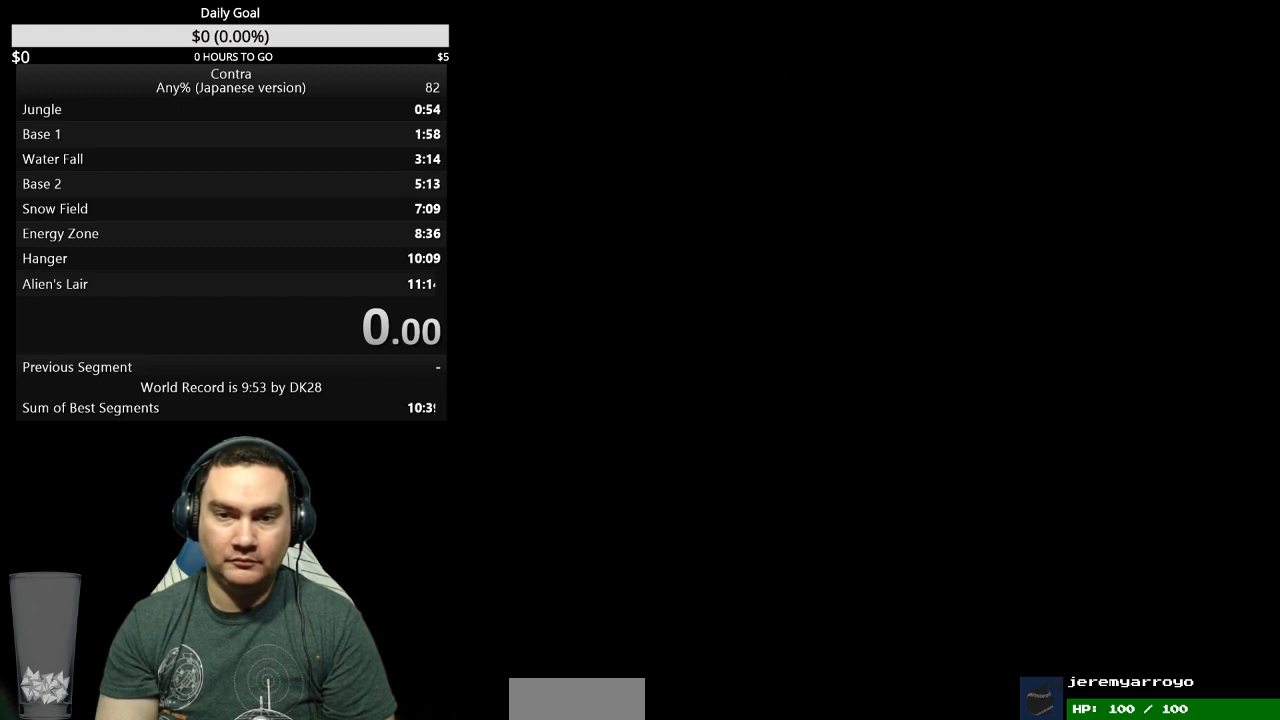
{"buttons": ["DPAD_RIGHT"], "events": []}
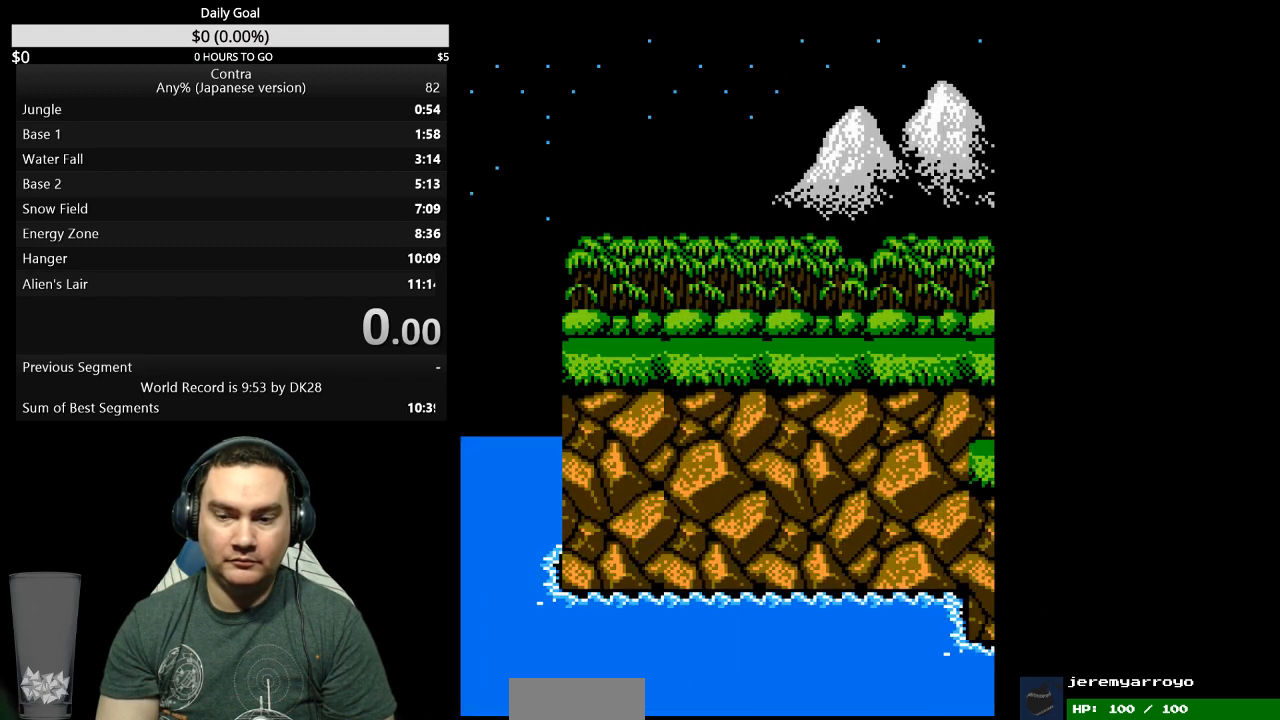
{"buttons": ["DPAD_RIGHT"], "events": []}
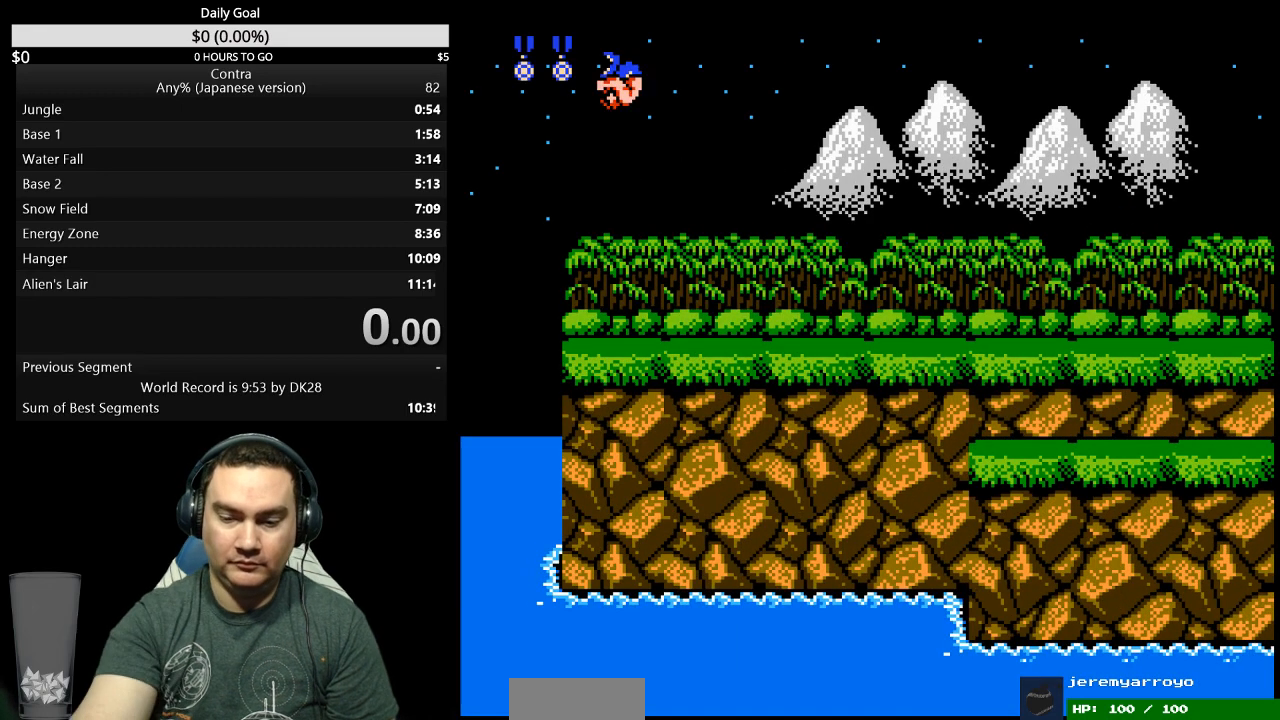
{"buttons": ["DPAD_RIGHT"], "events": []}
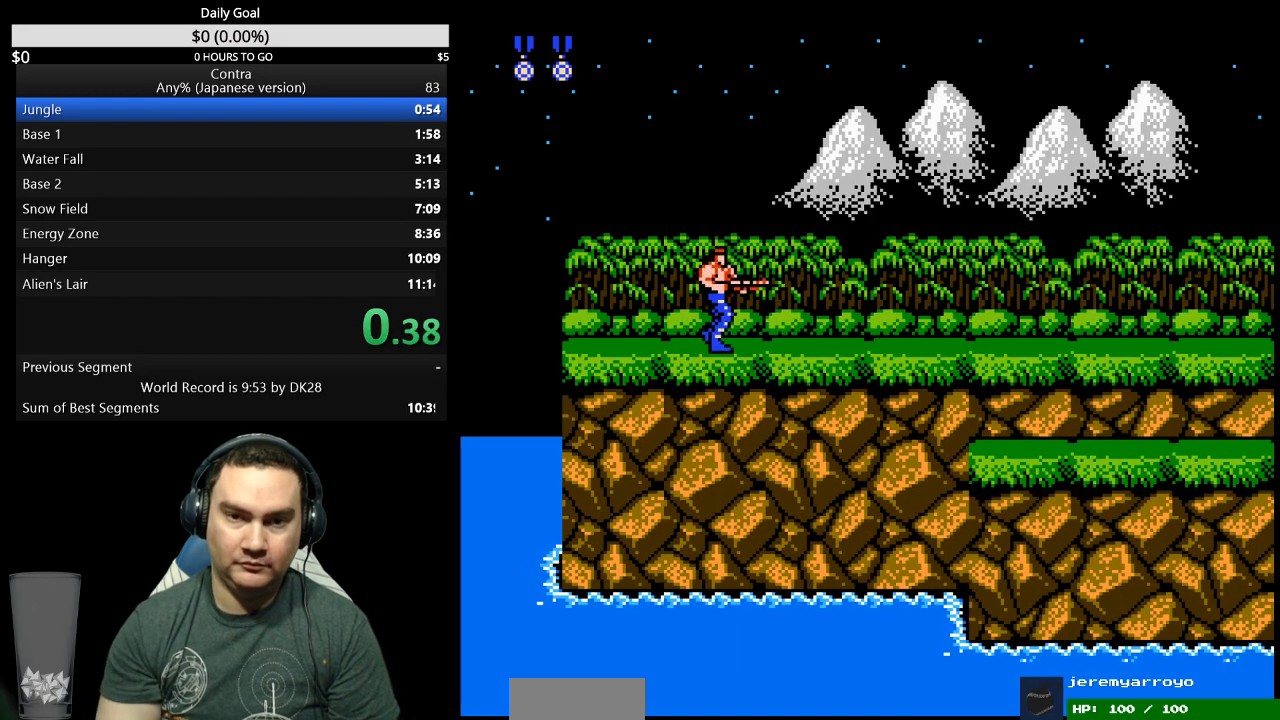
{"buttons": ["DPAD_RIGHT"], "events": []}
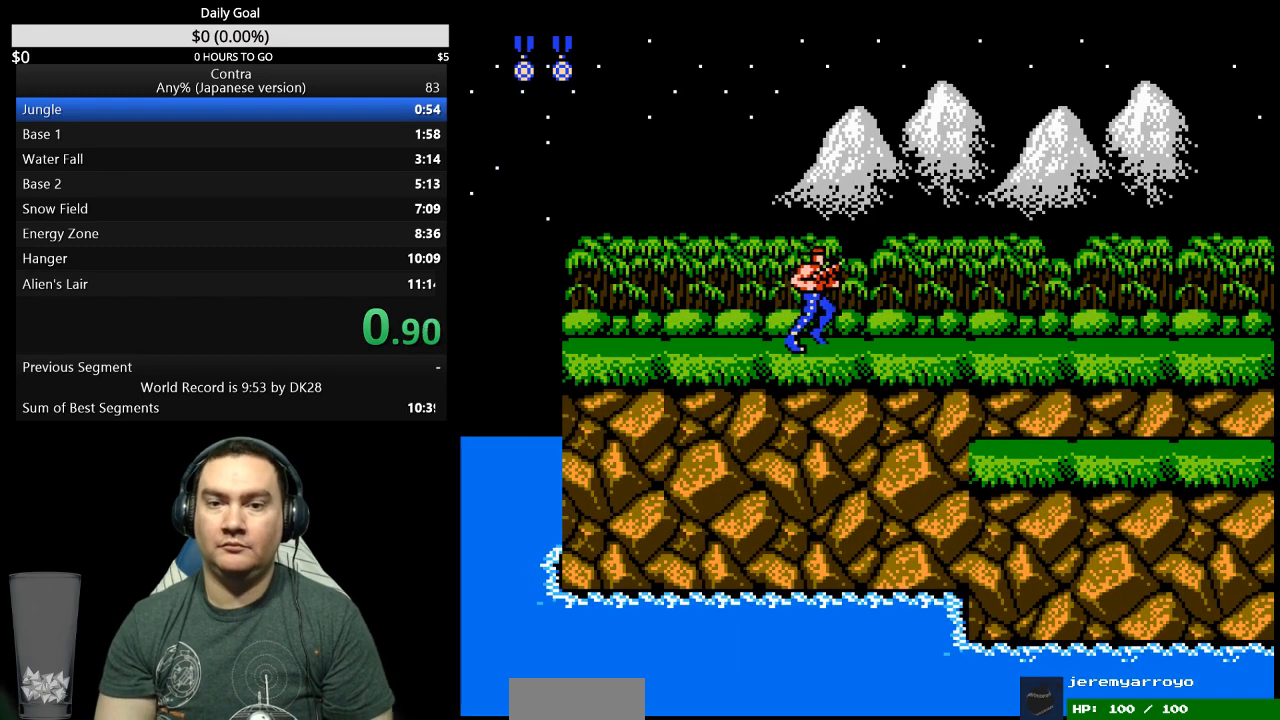
{"buttons": ["DPAD_RIGHT"], "events": [[300, "B", "down"], [367, "B", "up"]]}
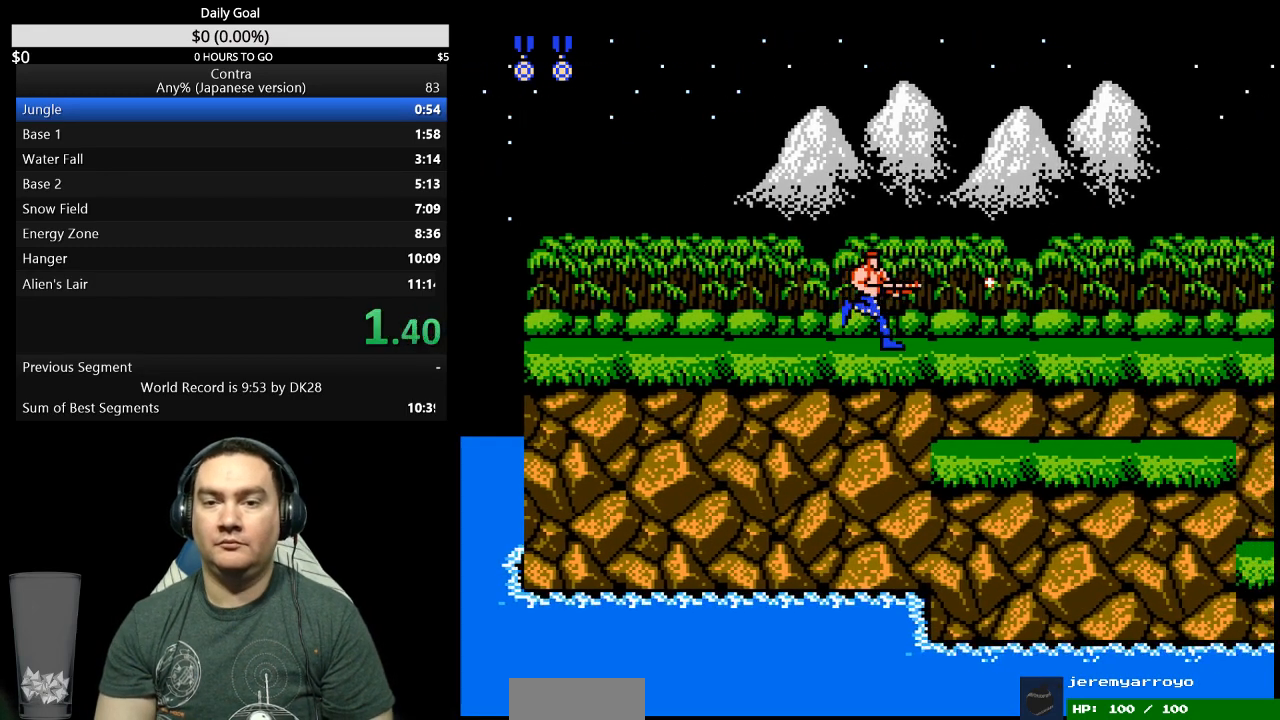
{"buttons": ["DPAD_RIGHT"], "events": [[433, "B", "down"], [500, "B", "up"]]}
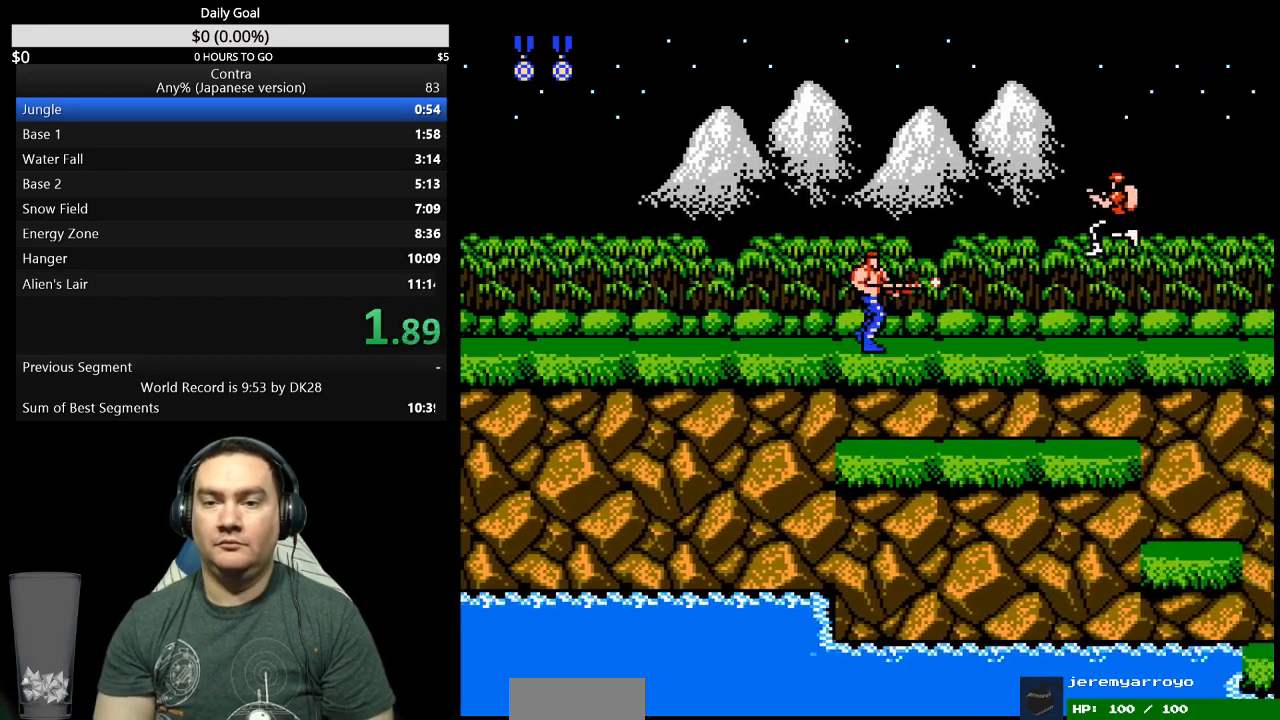
{"buttons": ["DPAD_RIGHT"], "events": []}
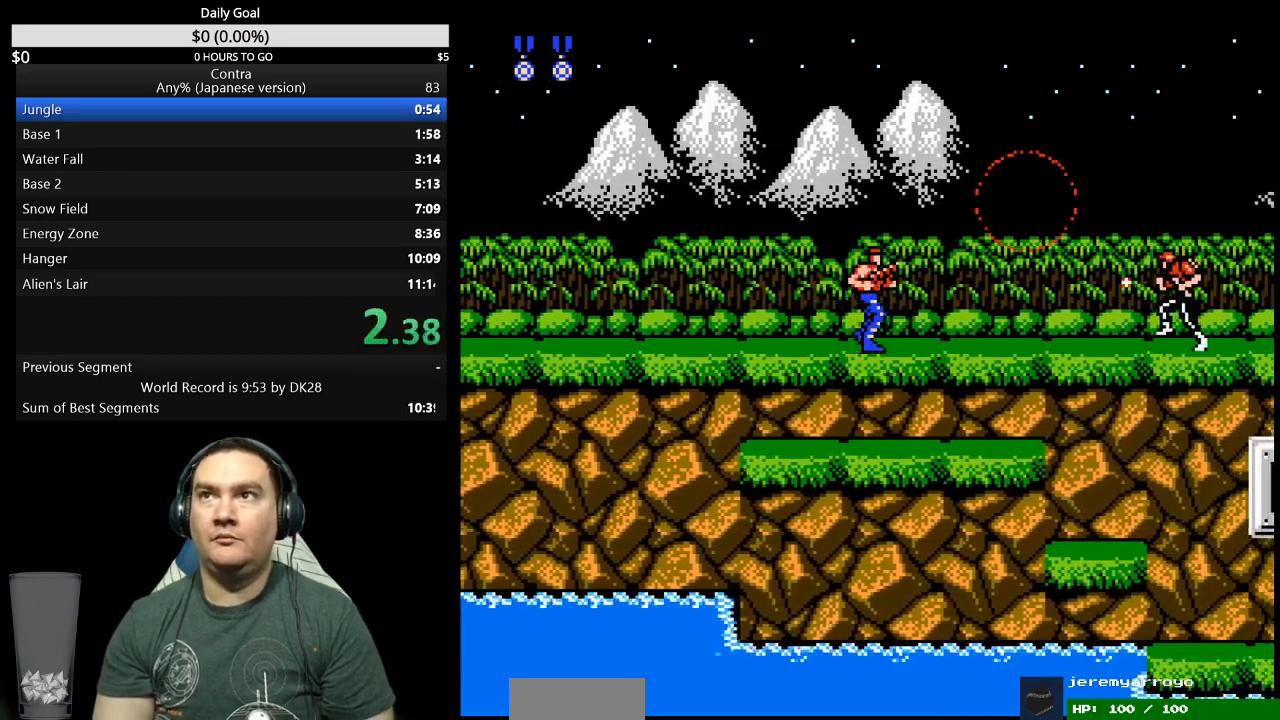
{"buttons": ["DPAD_RIGHT"], "events": []}
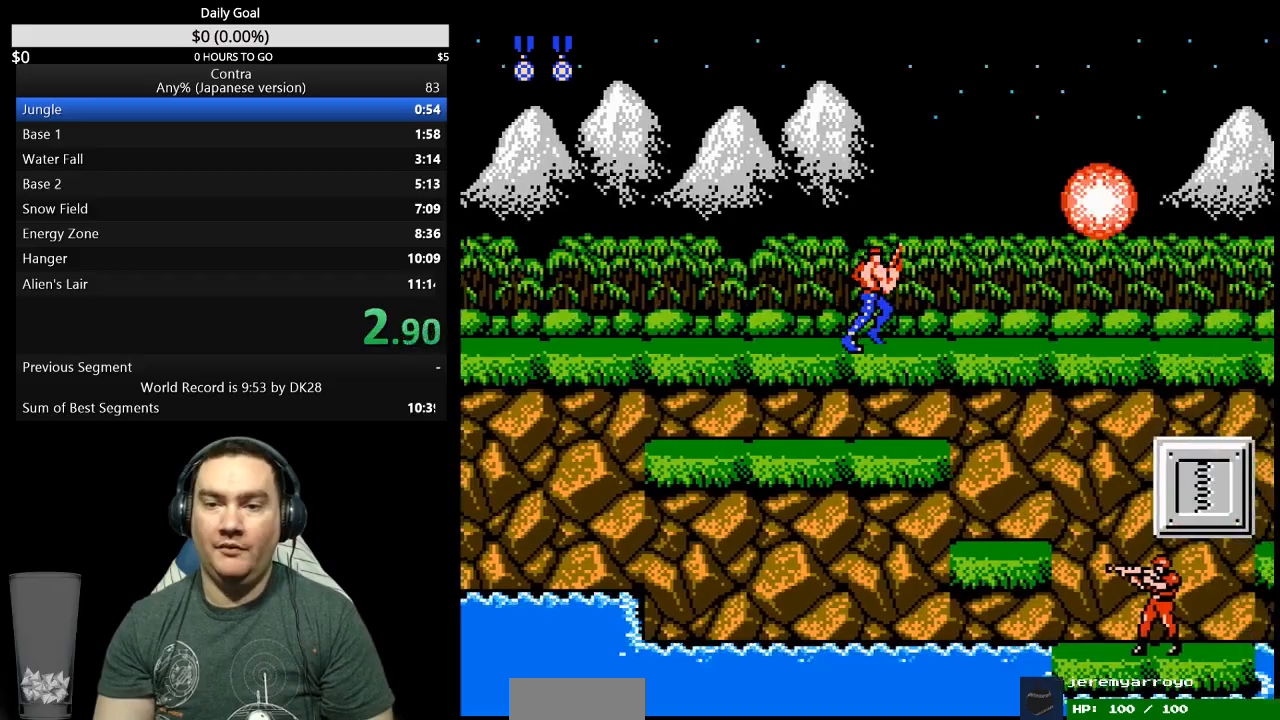
{"buttons": ["DPAD_RIGHT"], "events": []}
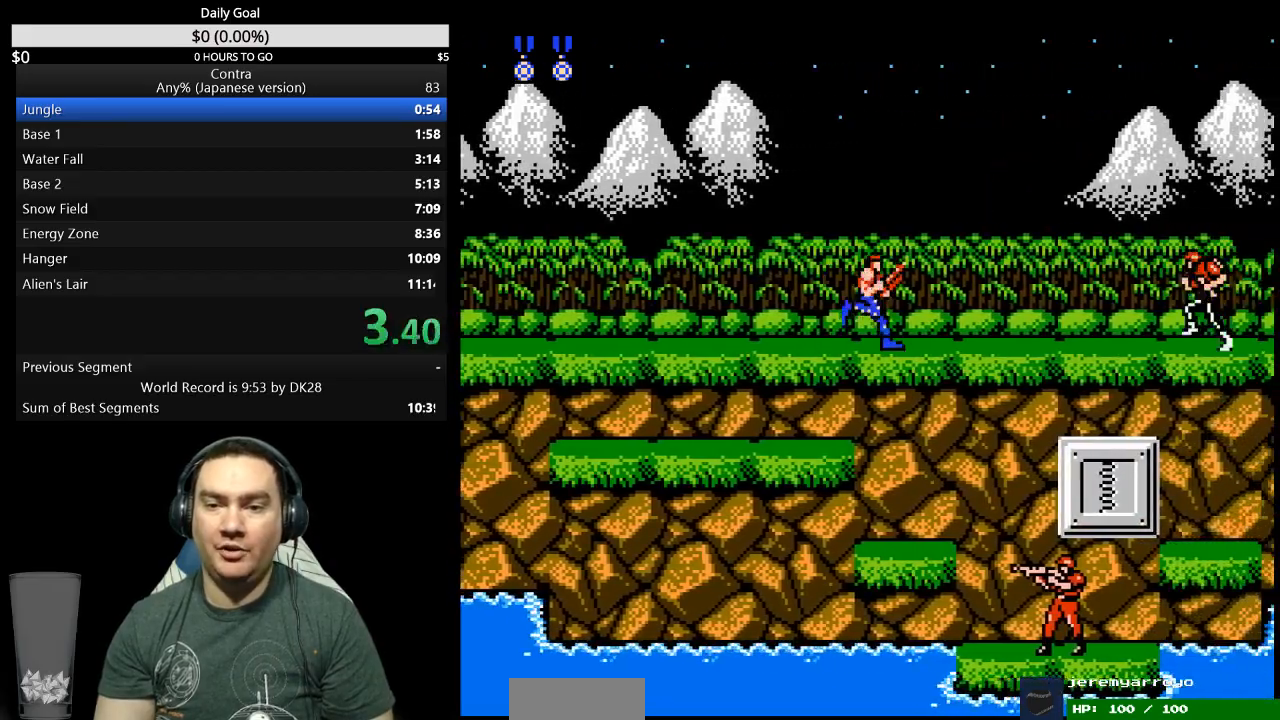
{"buttons": ["DPAD_RIGHT"], "events": [[300, "B", "down"], [400, "B", "up"]]}
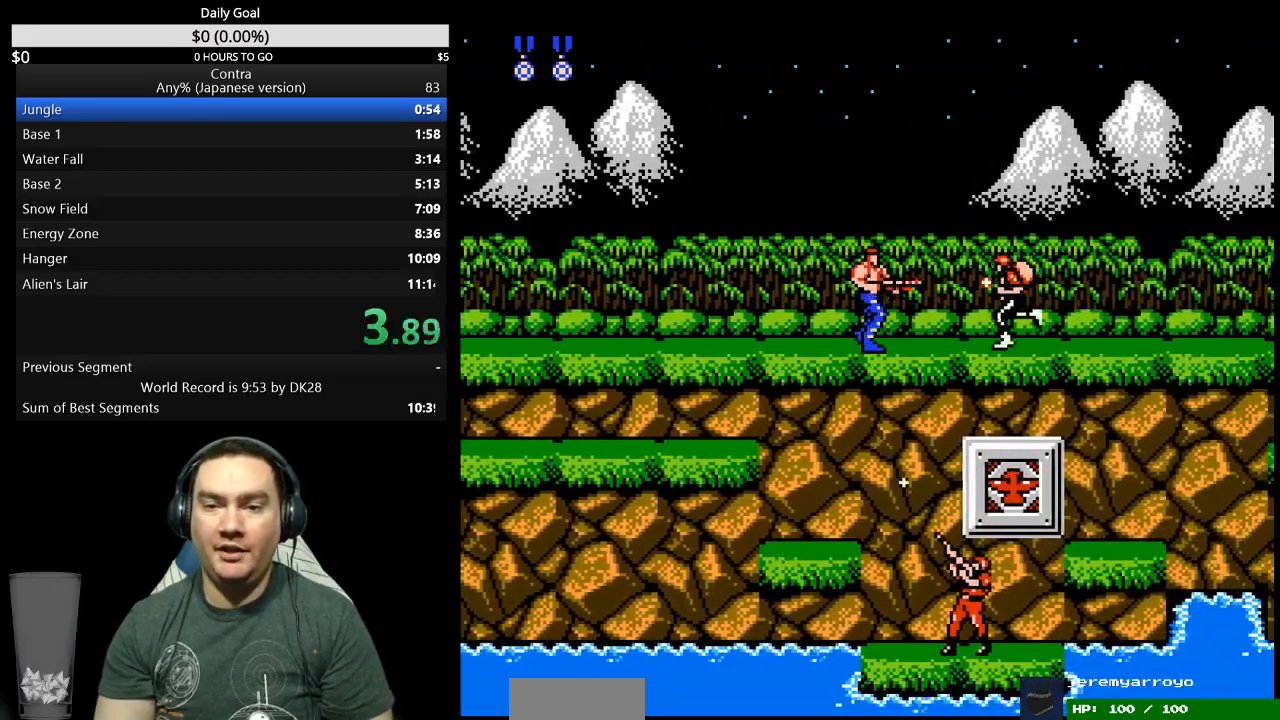
{"buttons": ["DPAD_RIGHT"], "events": []}
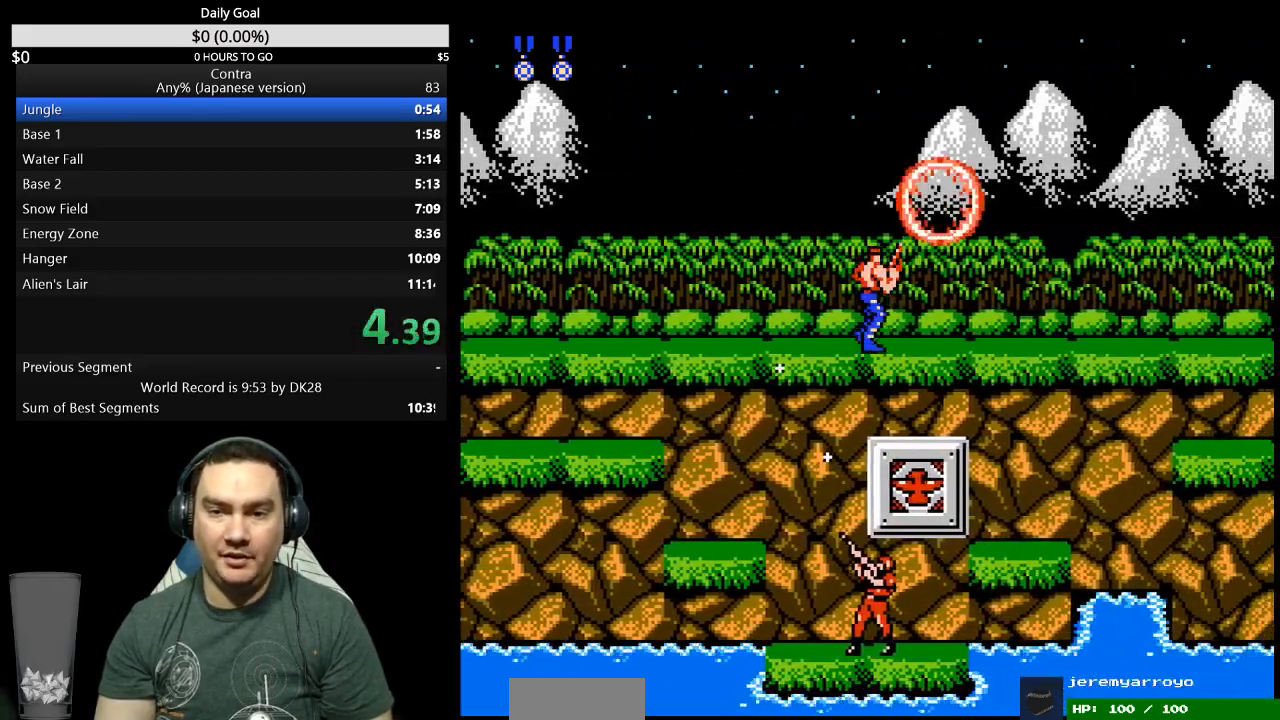
{"buttons": ["DPAD_RIGHT"], "events": []}
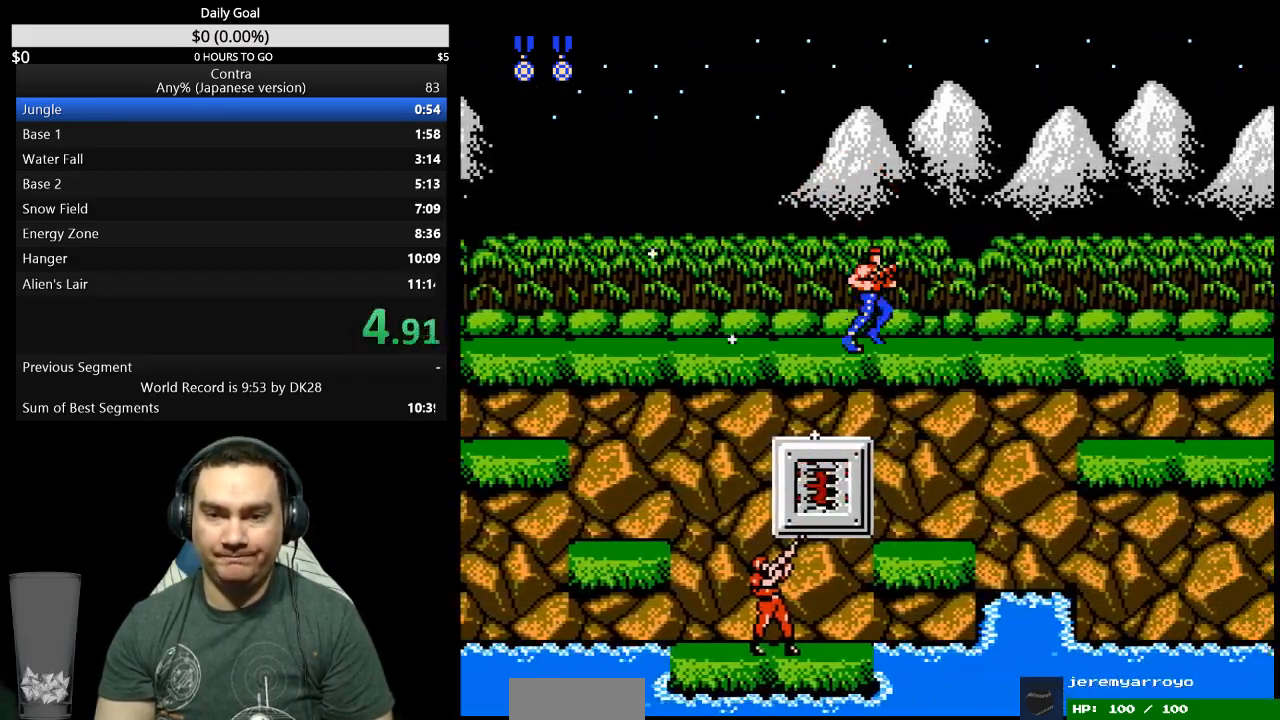
{"buttons": ["DPAD_RIGHT"], "events": []}
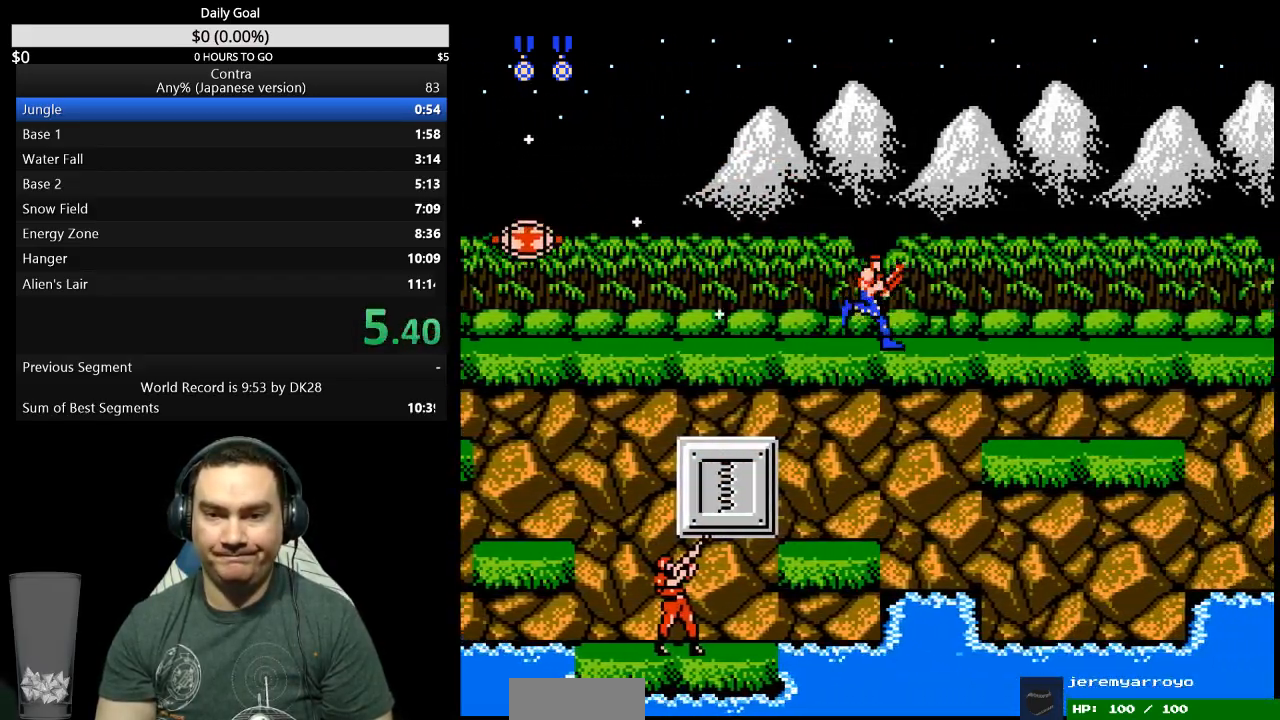
{"buttons": ["DPAD_RIGHT"], "events": []}
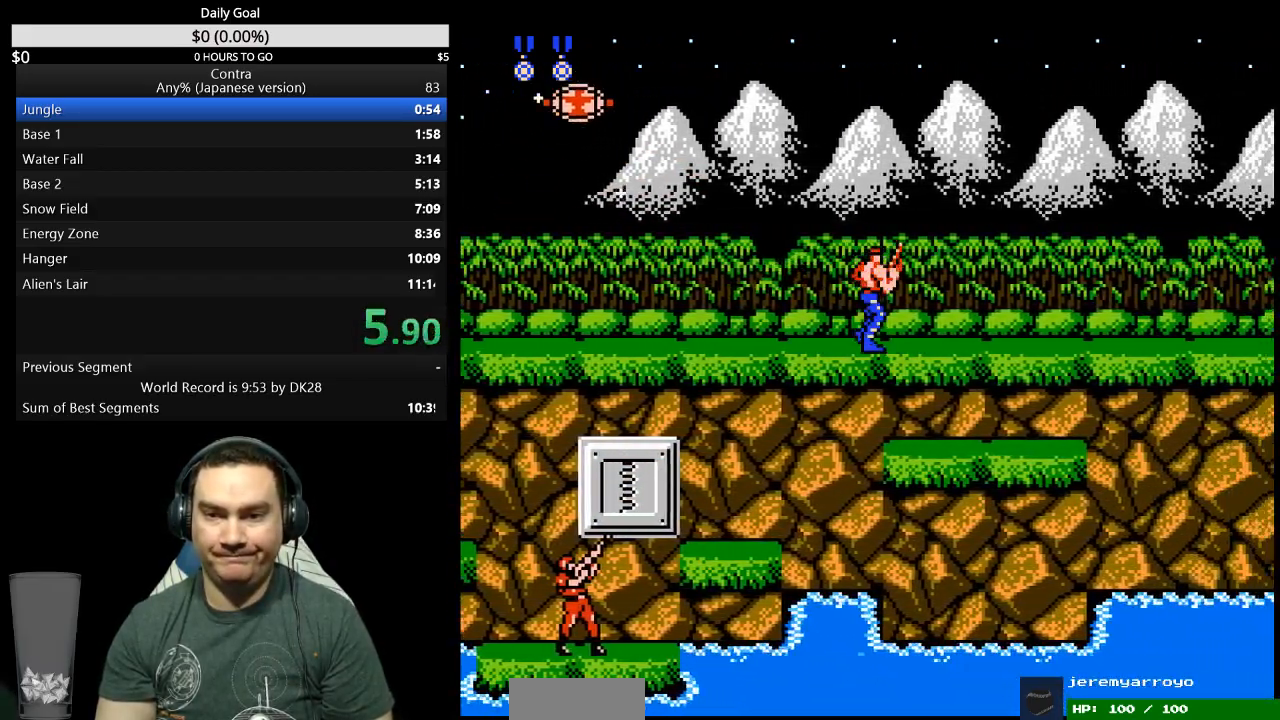
{"buttons": ["DPAD_RIGHT"], "events": []}
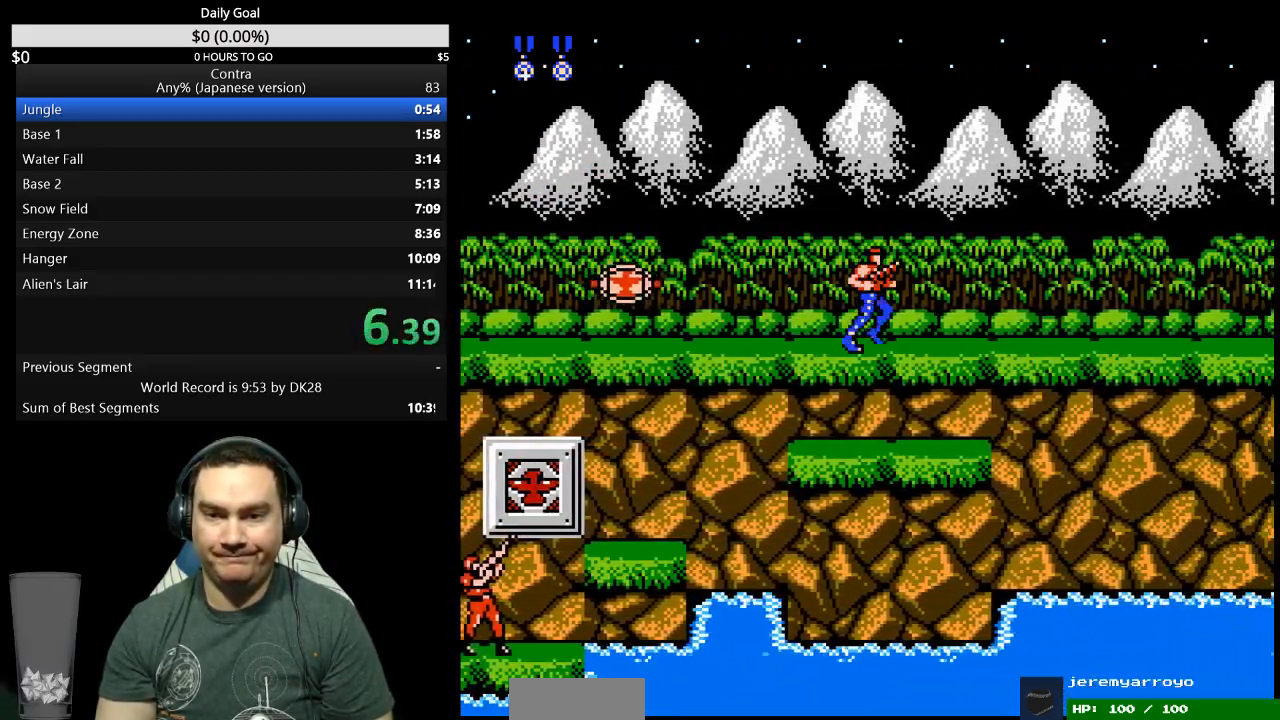
{"buttons": ["DPAD_UP", "DPAD_RIGHT"], "events": [[433, "DPAD_UP", "down"]]}
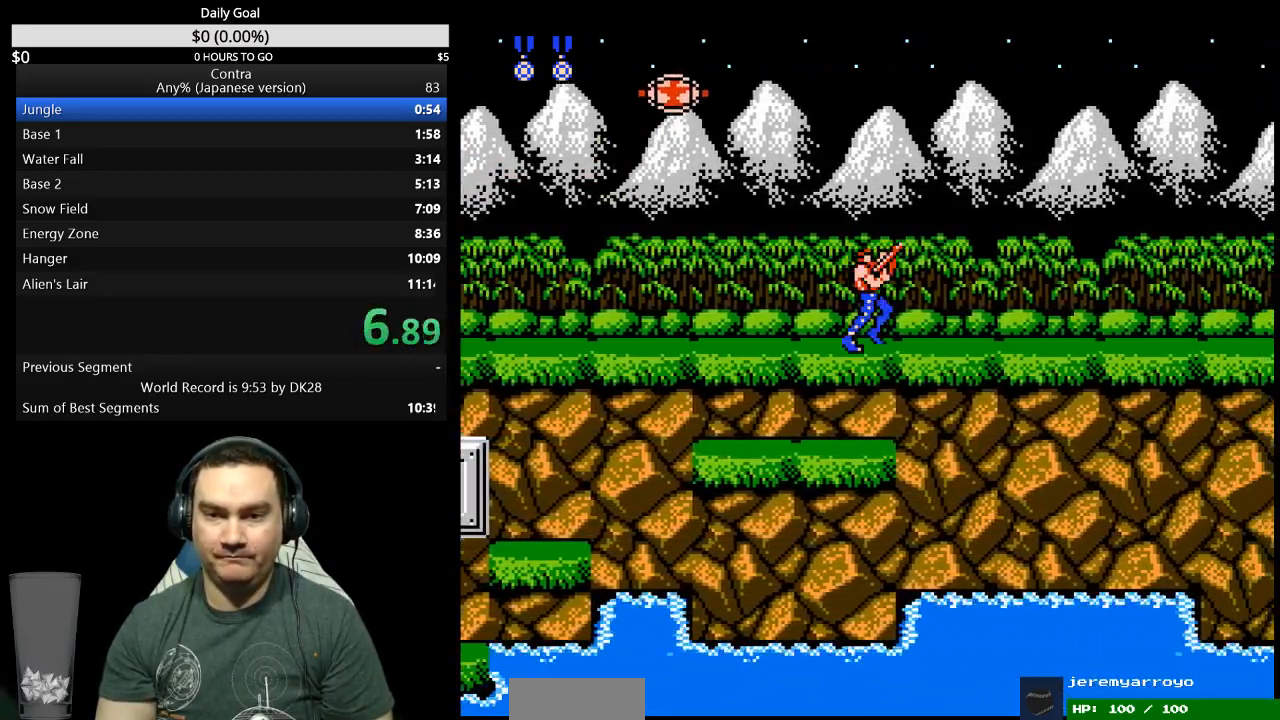
{"buttons": ["DPAD_UP", "DPAD_RIGHT"], "events": []}
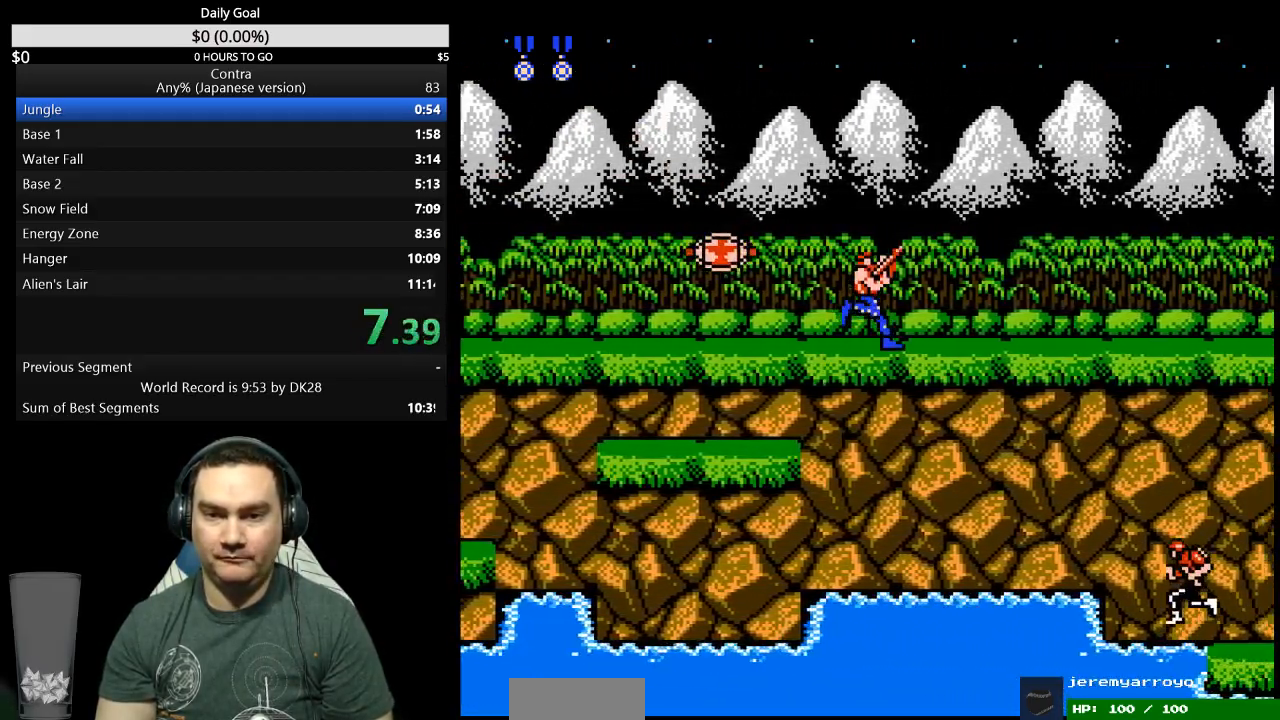
{"buttons": ["DPAD_UP", "DPAD_RIGHT"], "events": []}
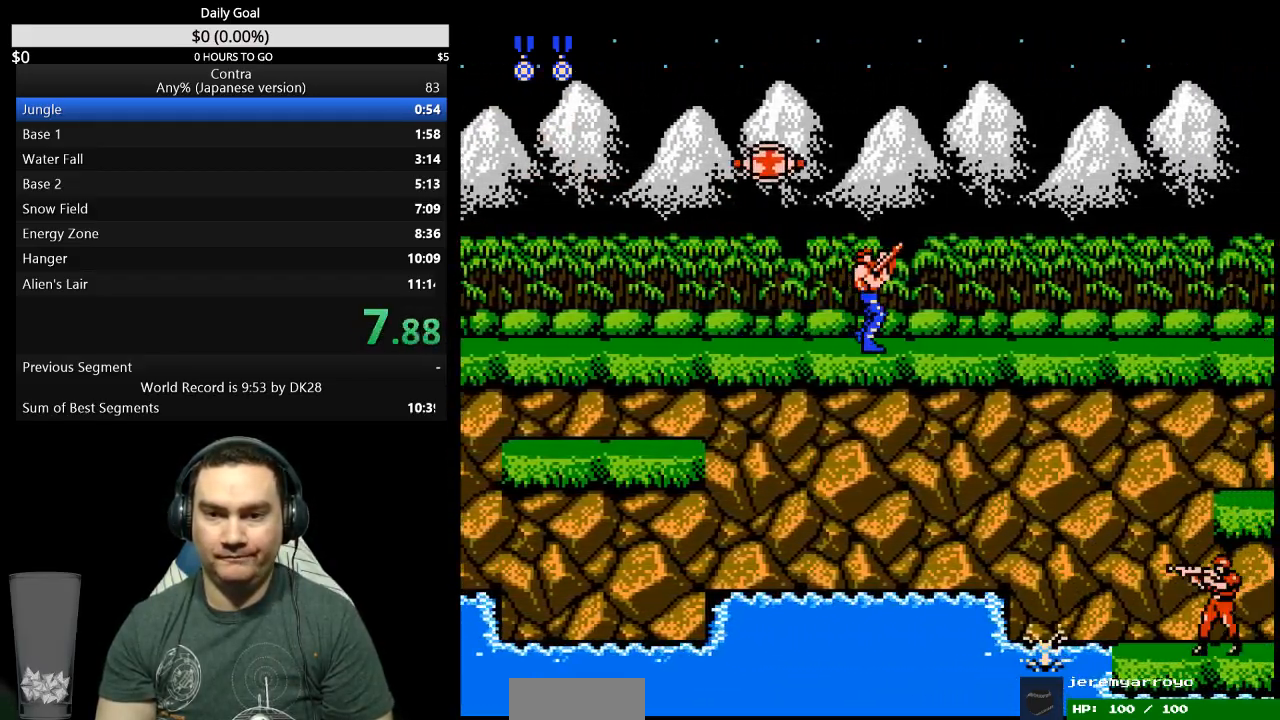
{"buttons": ["DPAD_UP", "DPAD_RIGHT"], "events": []}
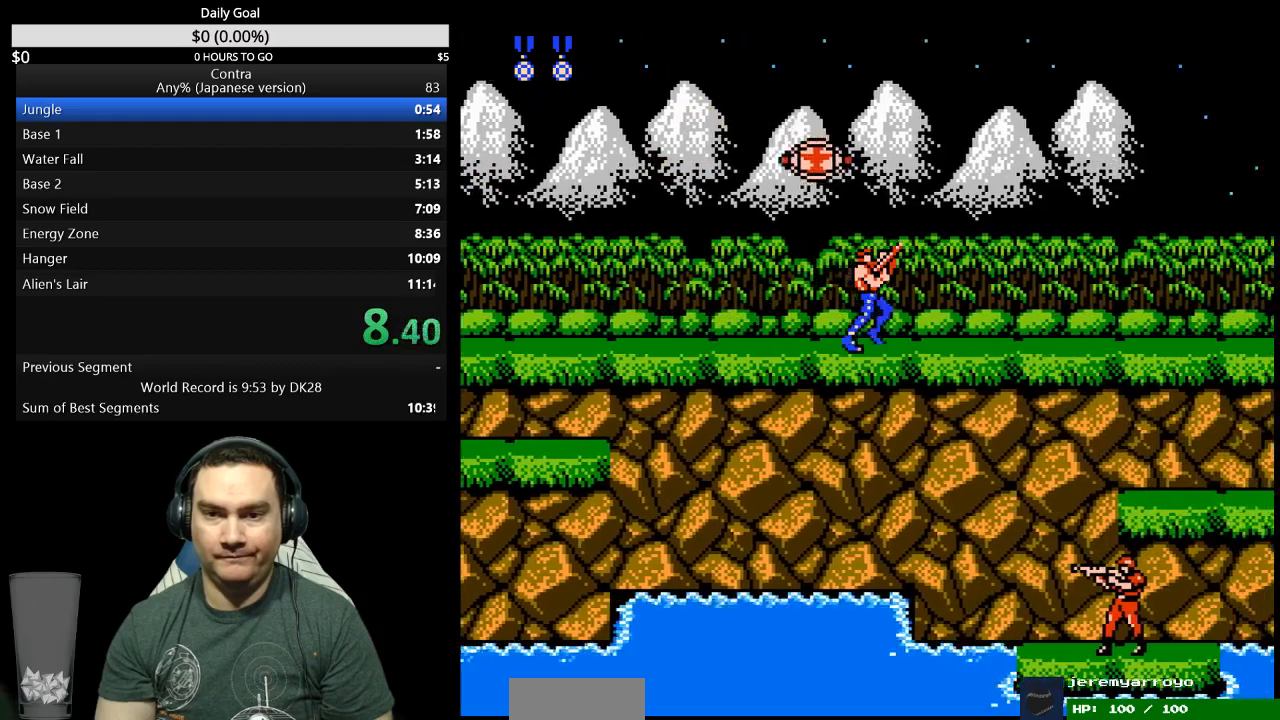
{"buttons": ["DPAD_UP", "DPAD_RIGHT"], "events": []}